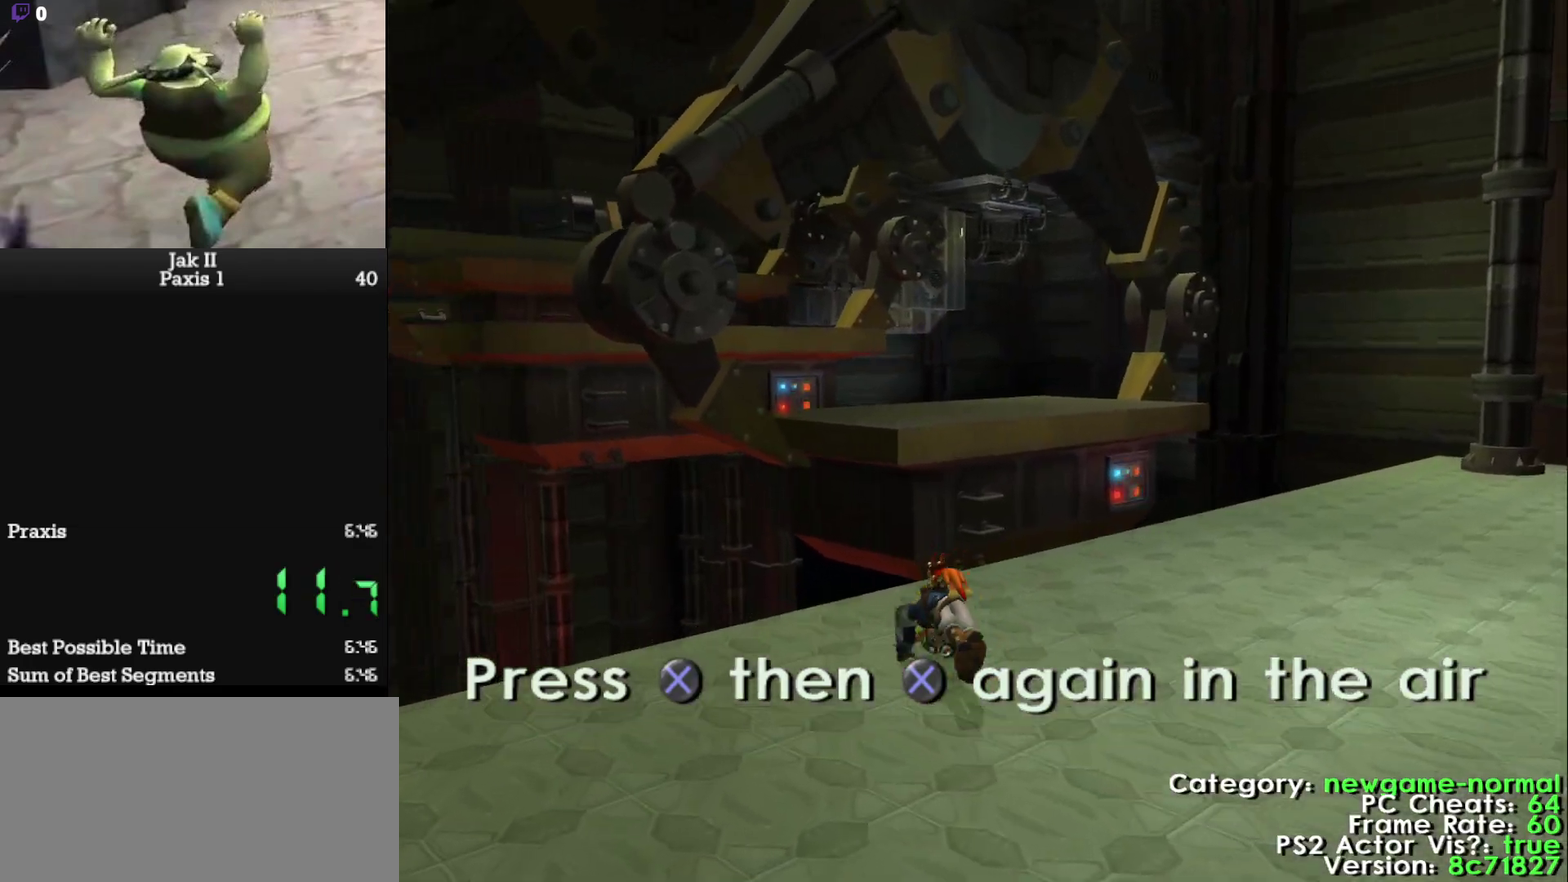
Gameplay with a controller (PlayStation layout); each line is a JSON object with the inputs held at the frame after it. "events" lists button and stick changes between this image and that frame as [ms after this image, input, new state], when the widget could be followed in between. This overlay highlights the sticks when they move; stick clicks (L3 R3) are not distinguishable. Not read: L3 R3 right_stick.
{"buttons": [], "left_stick": "up", "events": [[17, "L1", "up"], [117, "CROSS", "down"], [217, "CROSS", "up"]]}
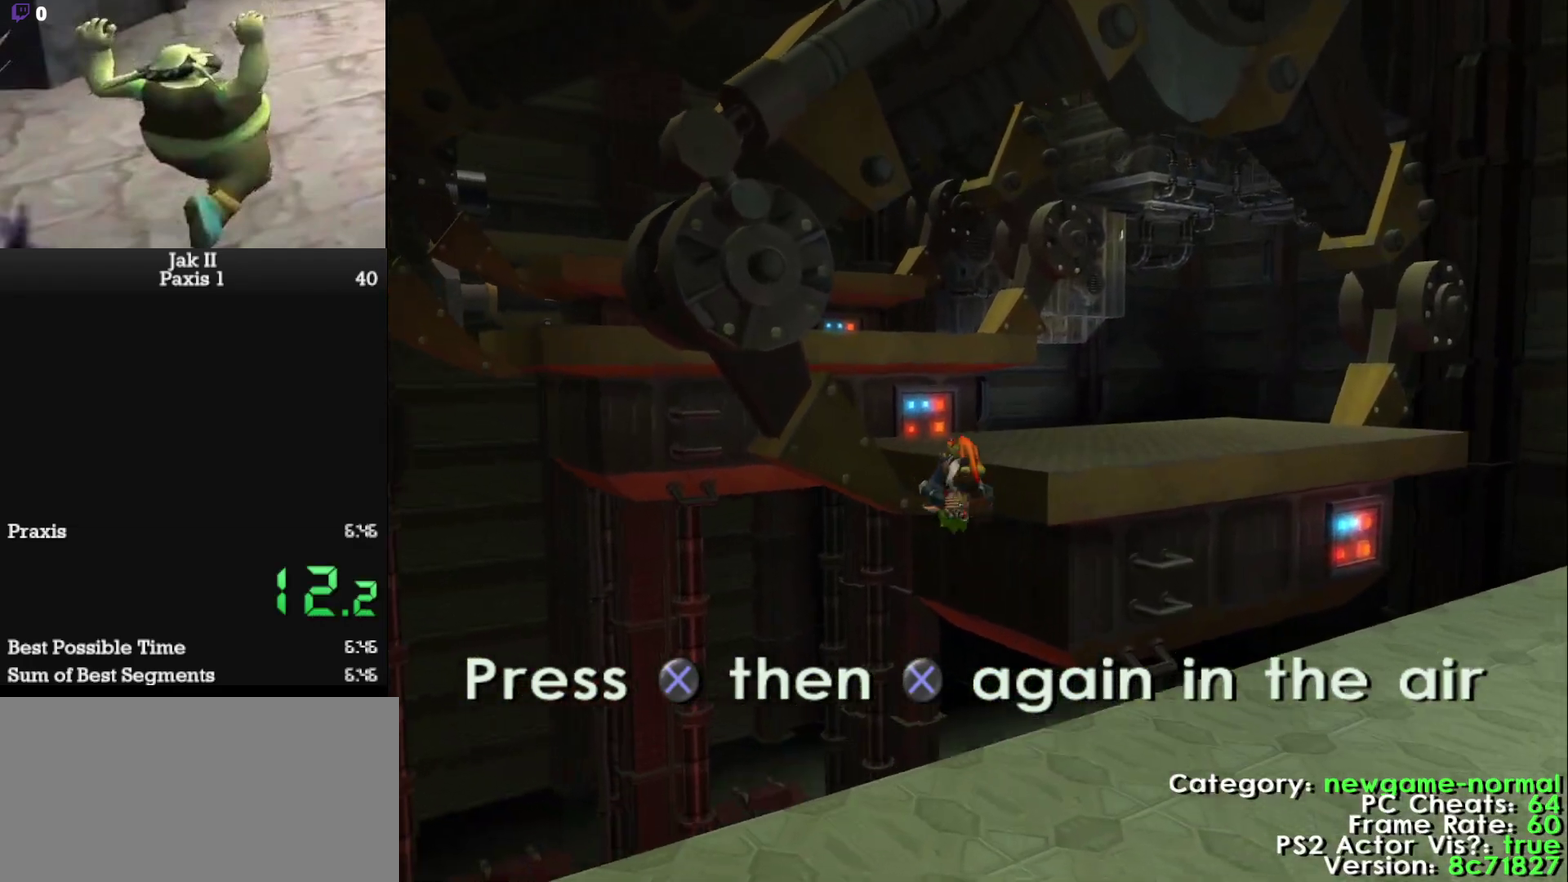
{"buttons": [], "left_stick": "up", "events": [[250, "CROSS", "down"], [350, "CROSS", "up"]]}
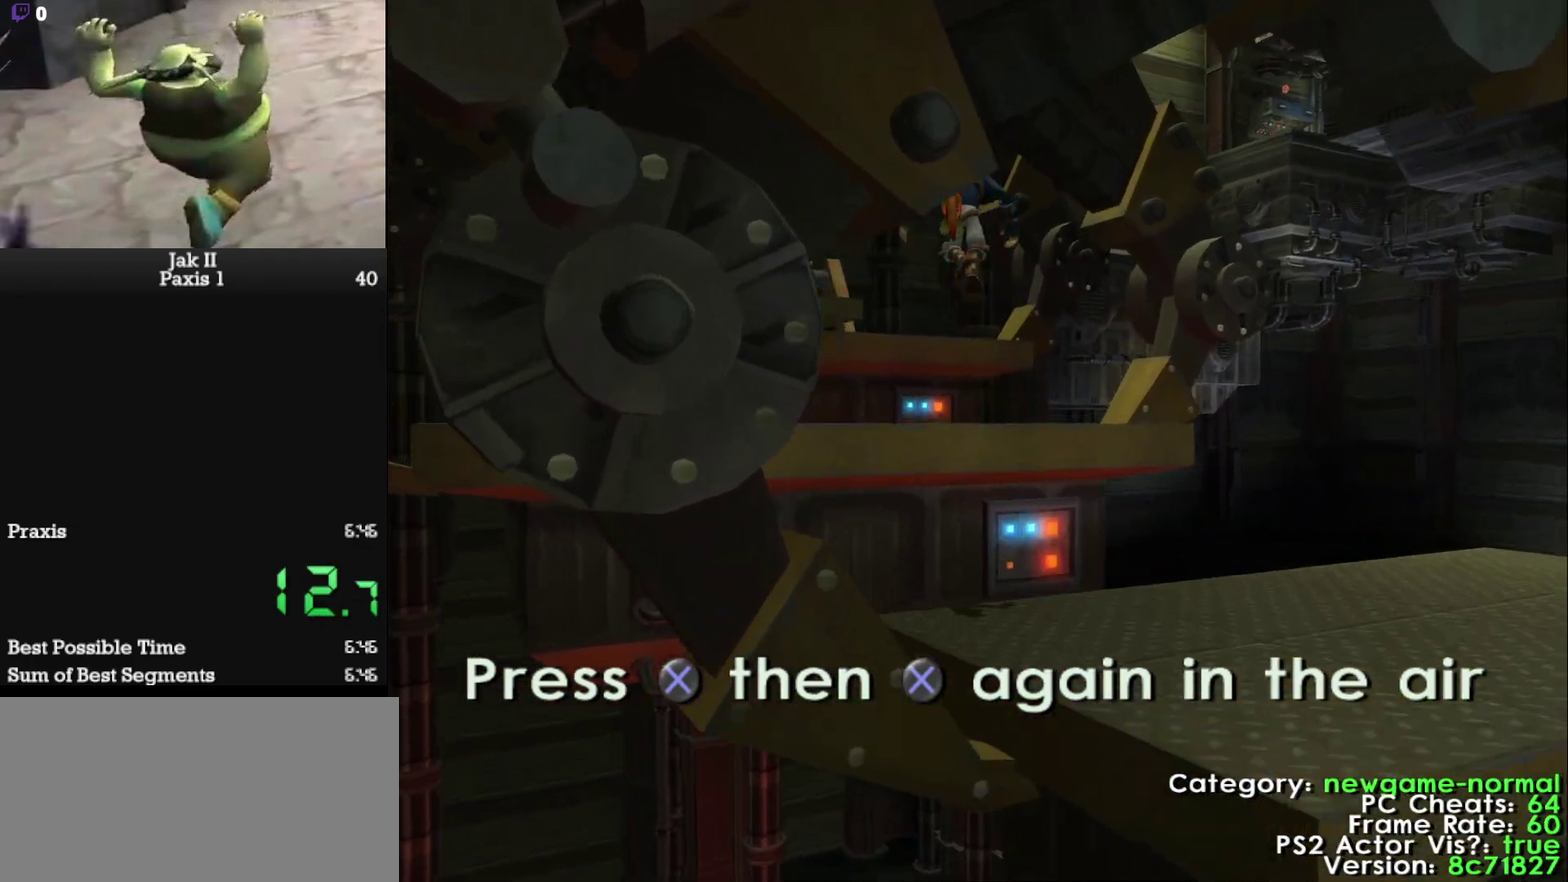
{"buttons": [], "left_stick": "up", "events": []}
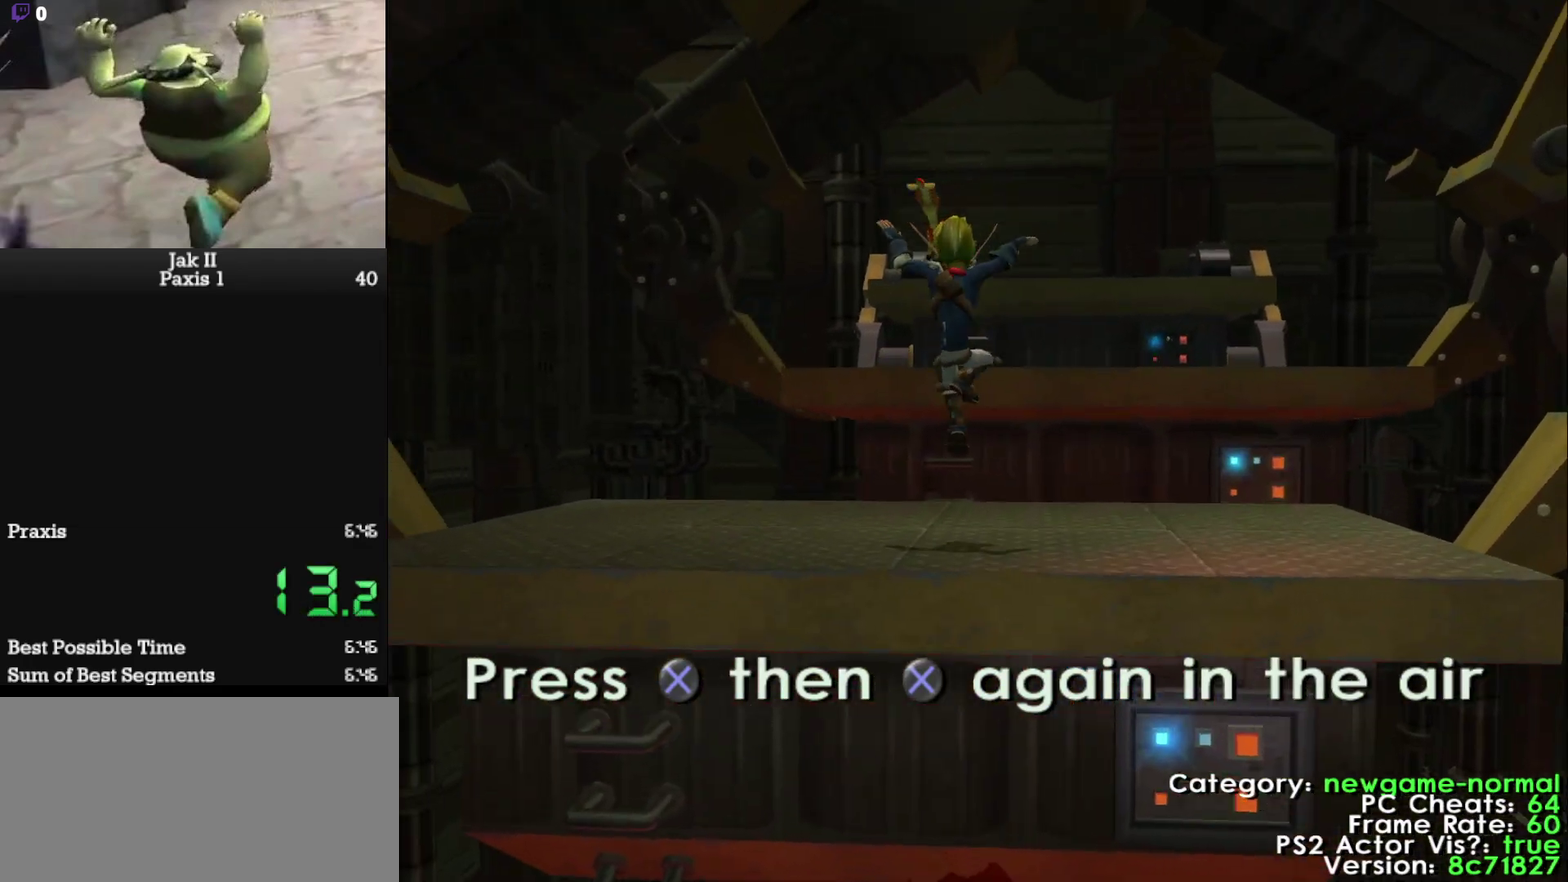
{"buttons": [], "left_stick": "up", "events": [[150, "SQUARE", "down"], [250, "CROSS", "down"], [267, "SQUARE", "up"], [450, "CROSS", "up"]]}
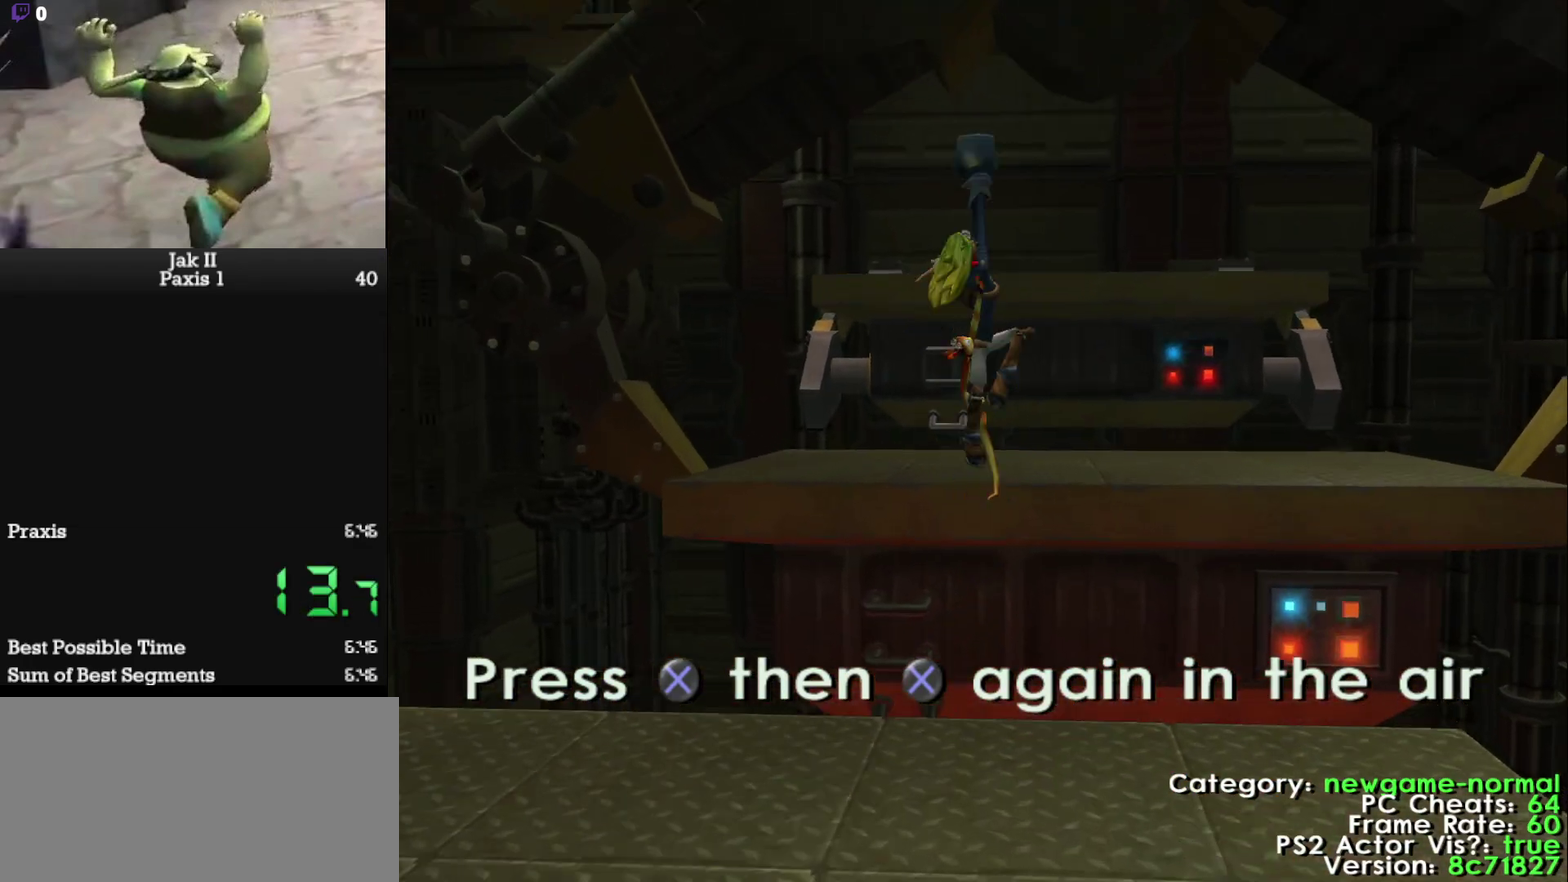
{"buttons": [], "left_stick": "up-left", "events": [[433, "left_stick", "up-left"]]}
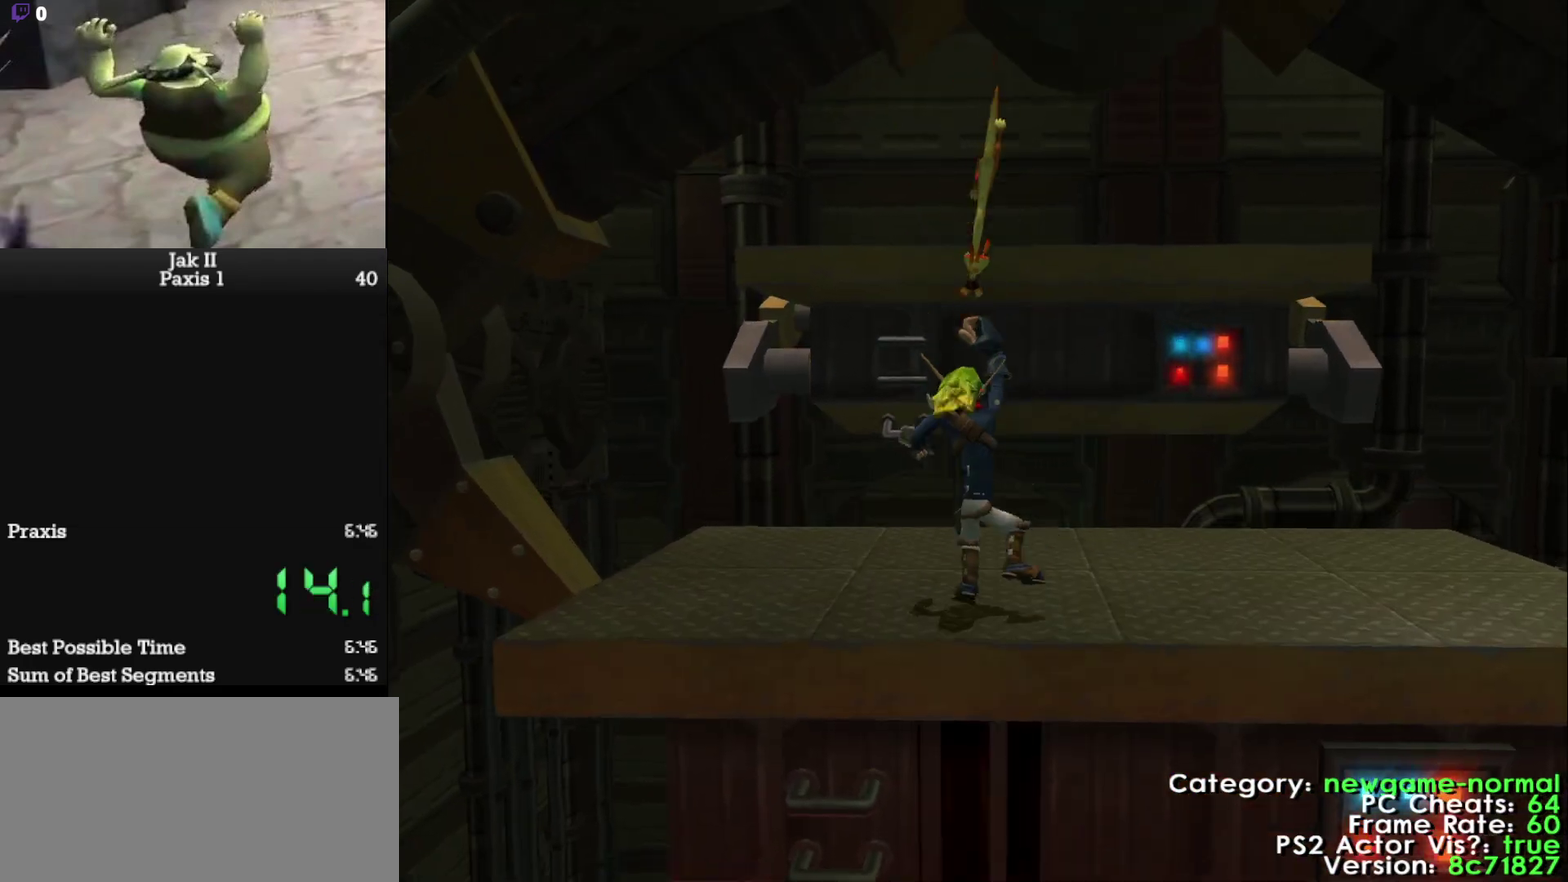
{"buttons": ["CIRCLE"], "left_stick": "up", "events": [[50, "SQUARE", "down"], [83, "left_stick", "up"], [150, "CROSS", "down"], [150, "SQUARE", "up"], [317, "CROSS", "up"], [417, "CIRCLE", "down"]]}
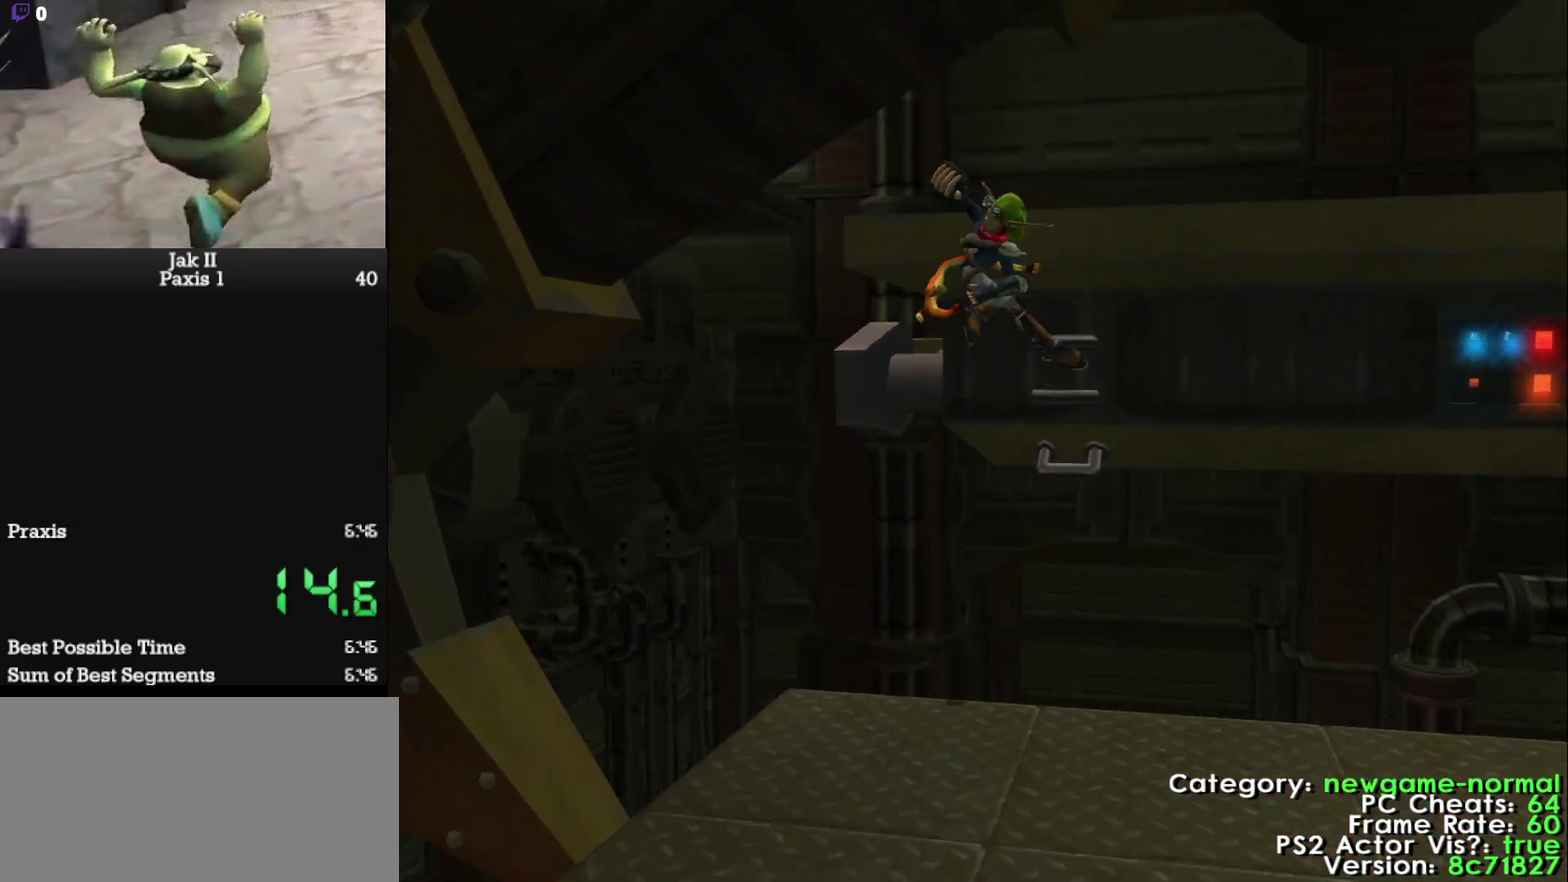
{"buttons": [], "left_stick": "up", "events": [[233, "CIRCLE", "up"]]}
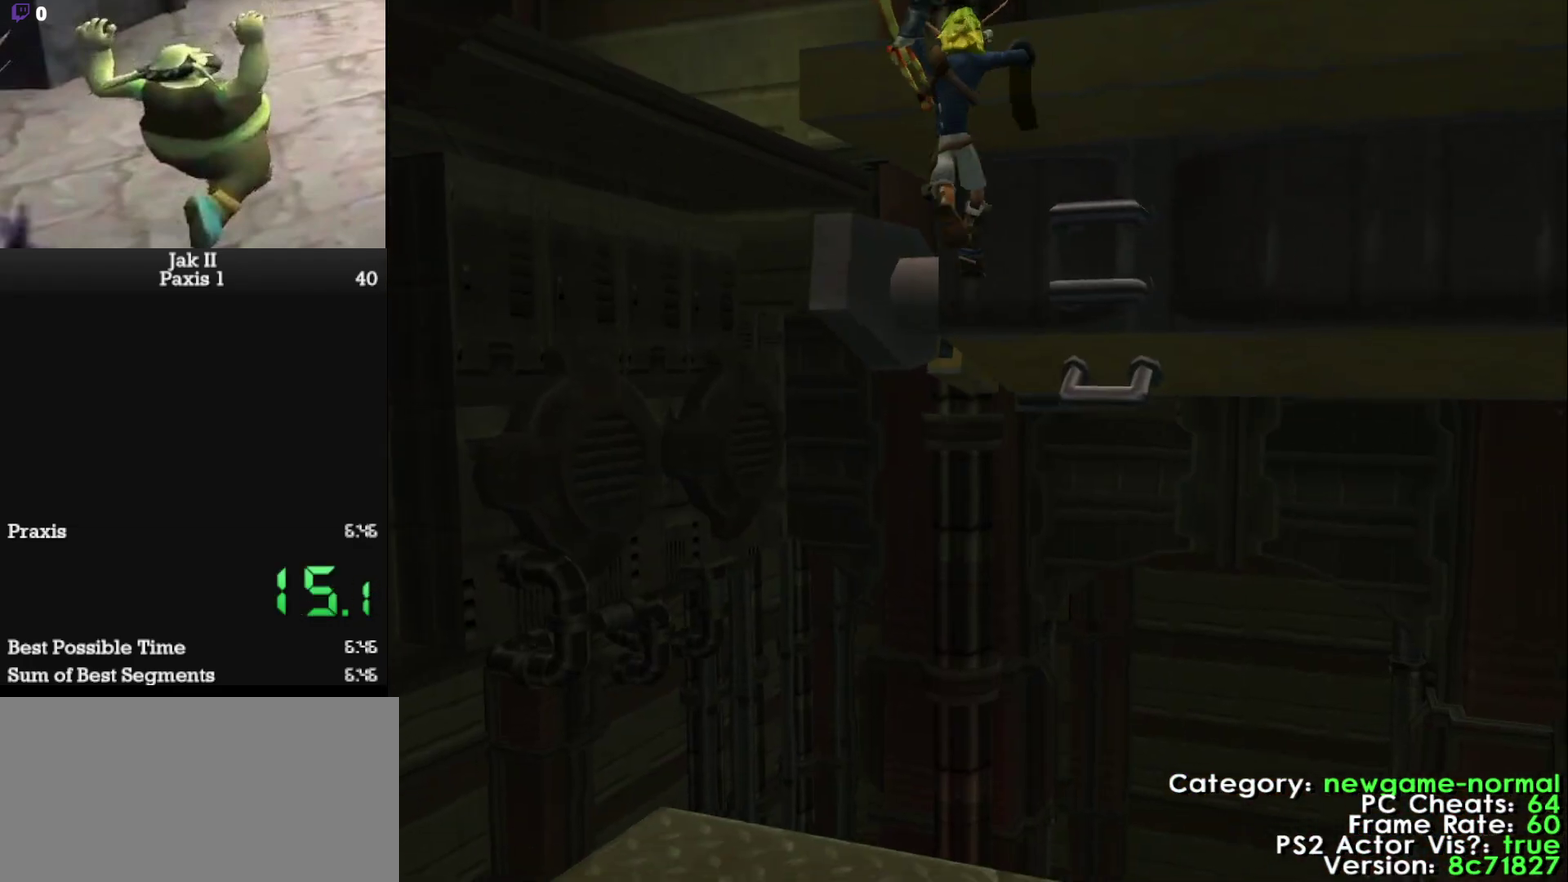
{"buttons": [], "left_stick": "center", "events": [[67, "CROSS", "down"], [183, "CROSS", "up"], [267, "left_stick", "center"]]}
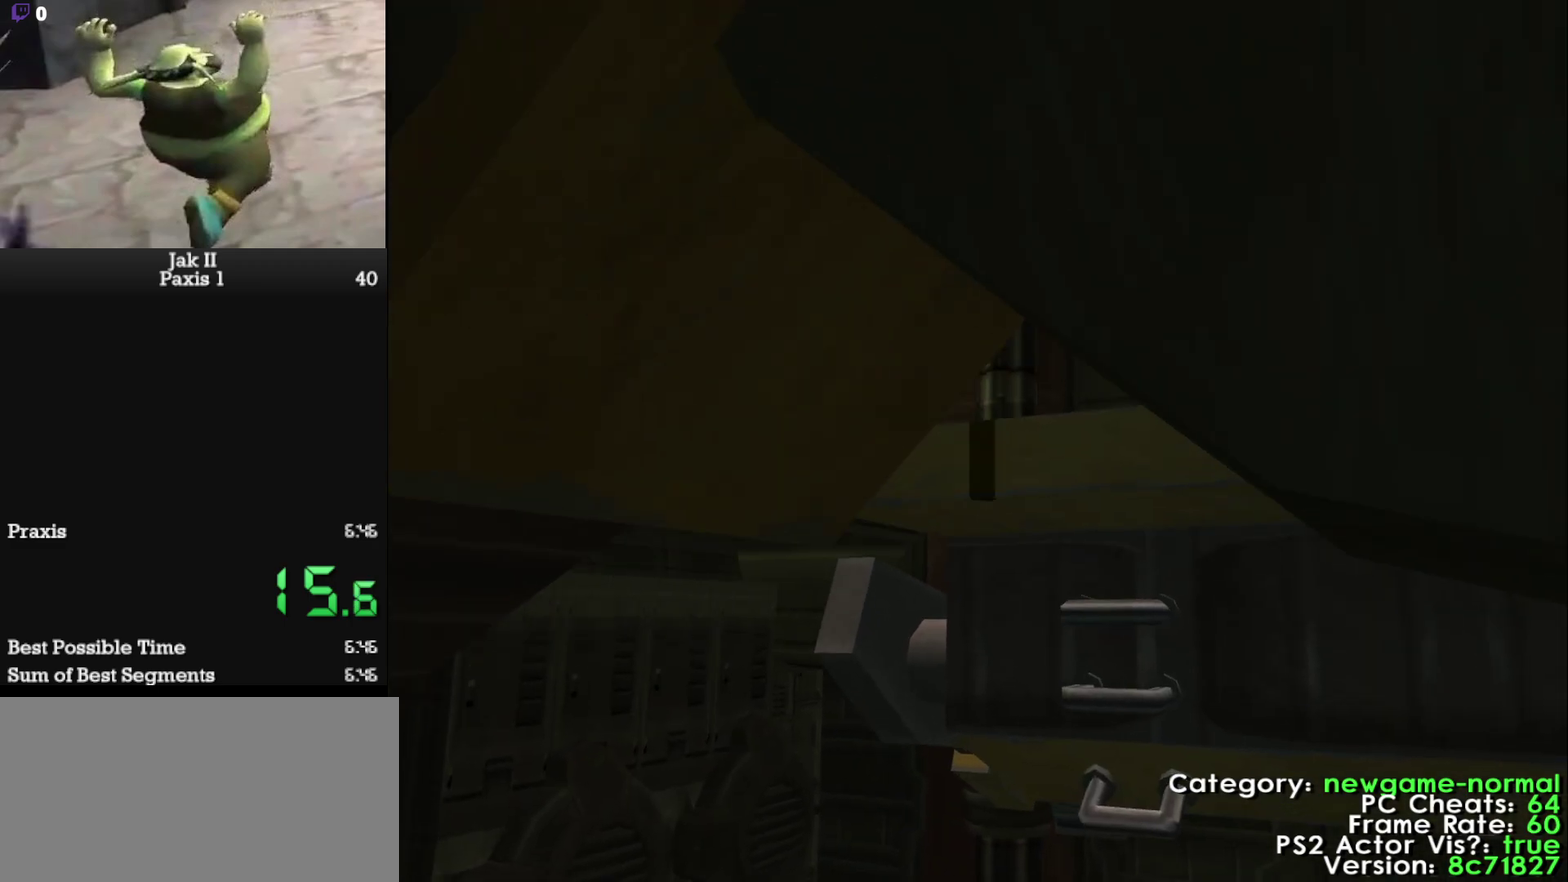
{"buttons": [], "left_stick": "up-left", "events": [[117, "left_stick", "up"], [383, "left_stick", "up-left"]]}
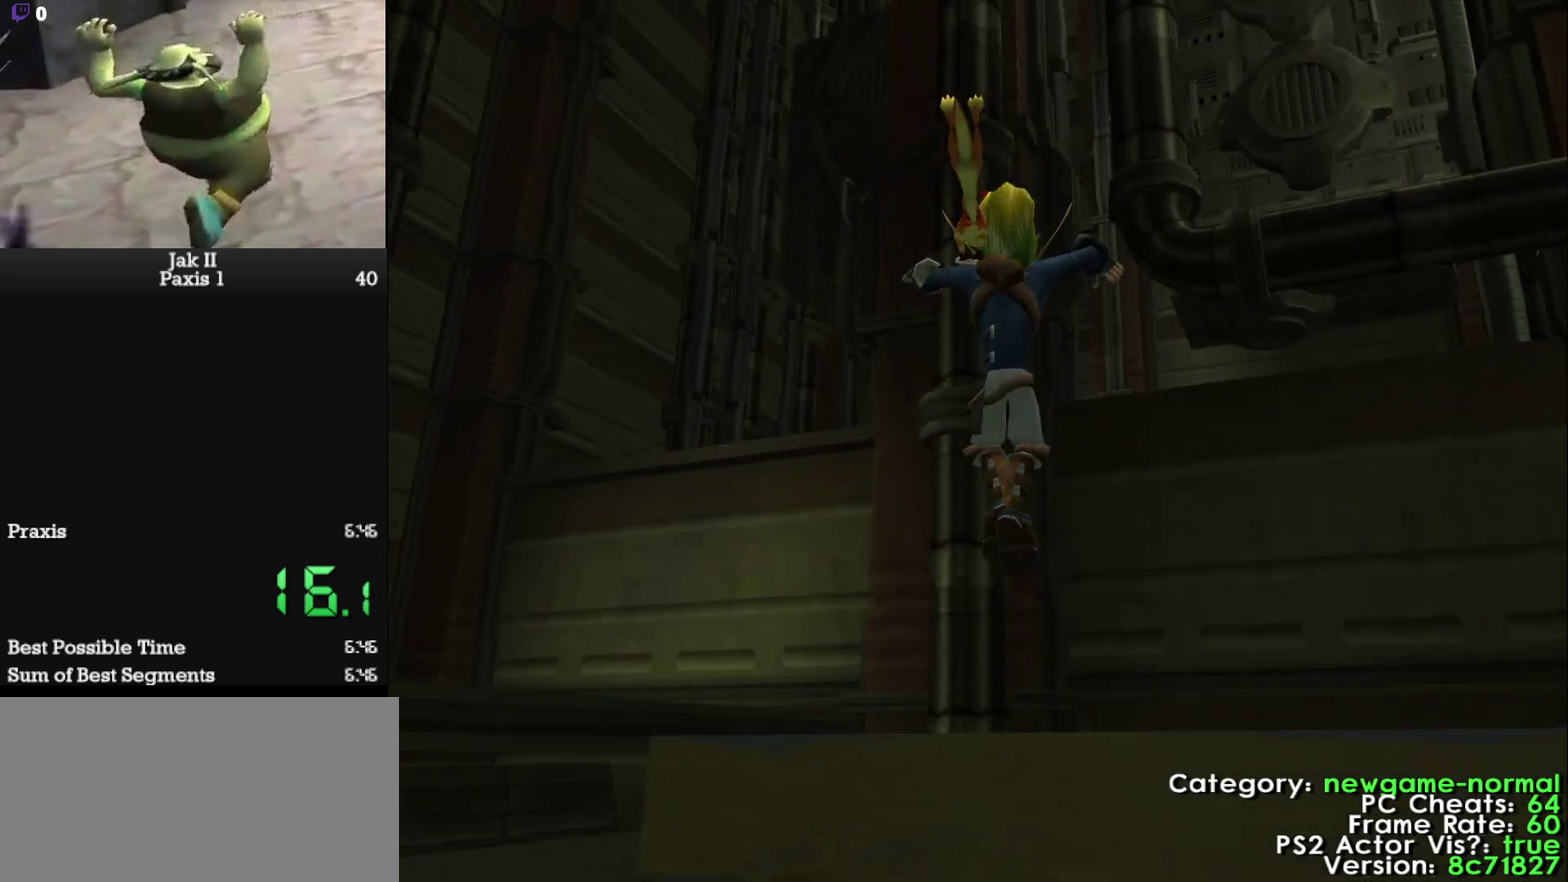
{"buttons": ["CROSS"], "left_stick": "up-left", "events": [[117, "SQUARE", "down"], [267, "CROSS", "down"], [283, "SQUARE", "up"]]}
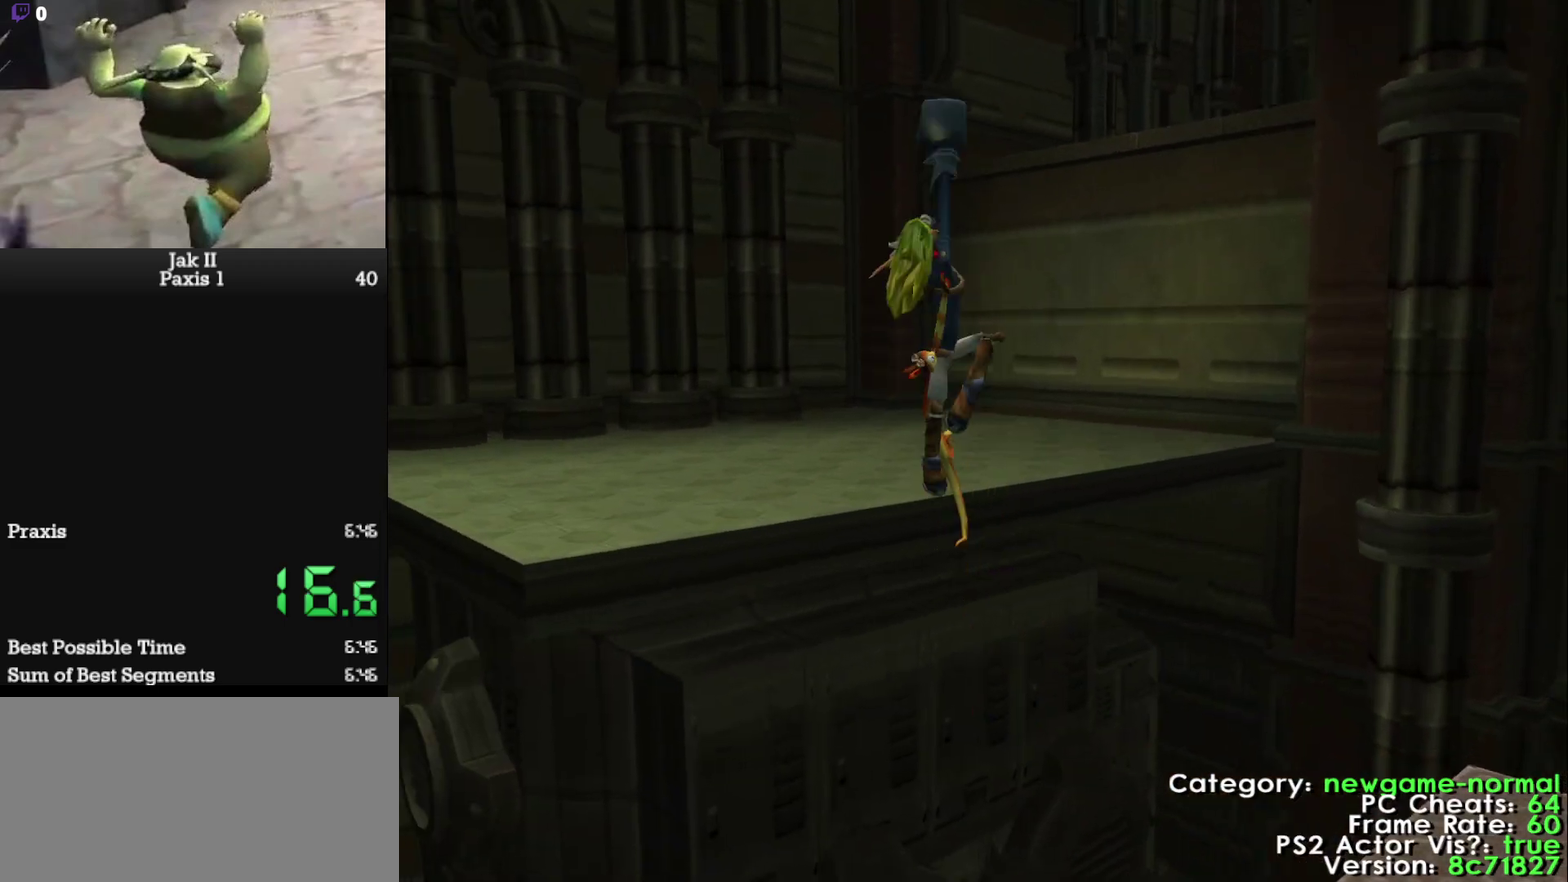
{"buttons": [], "left_stick": "up", "events": [[17, "left_stick", "up"], [67, "CROSS", "up"]]}
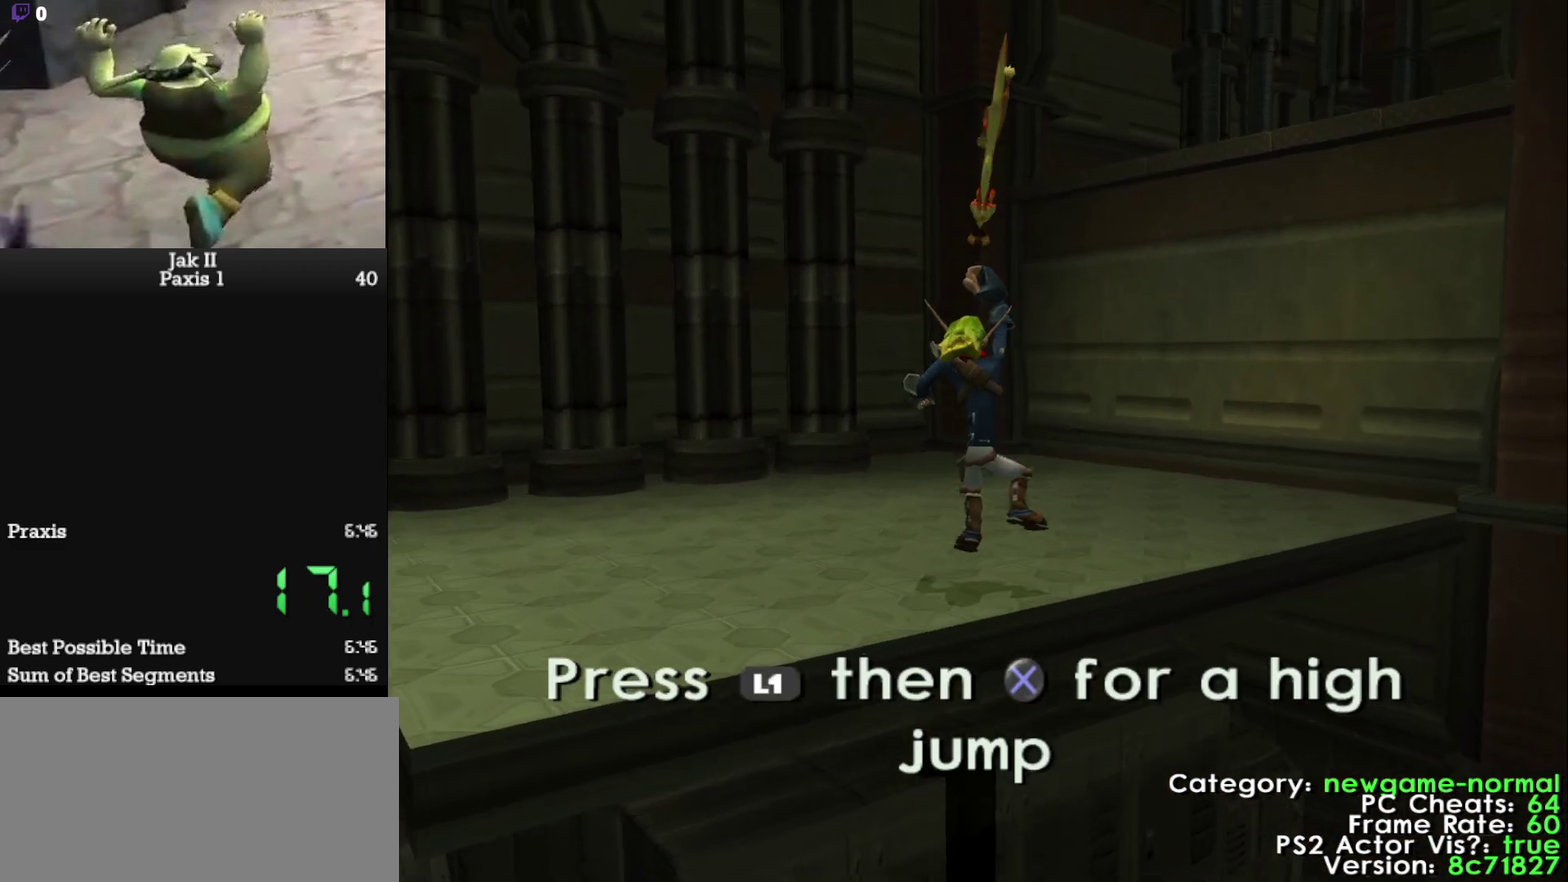
{"buttons": [], "left_stick": "up", "events": [[83, "SQUARE", "down"], [83, "left_stick", "up-right"], [167, "CROSS", "down"], [183, "SQUARE", "up"], [267, "left_stick", "up"], [400, "CROSS", "up"]]}
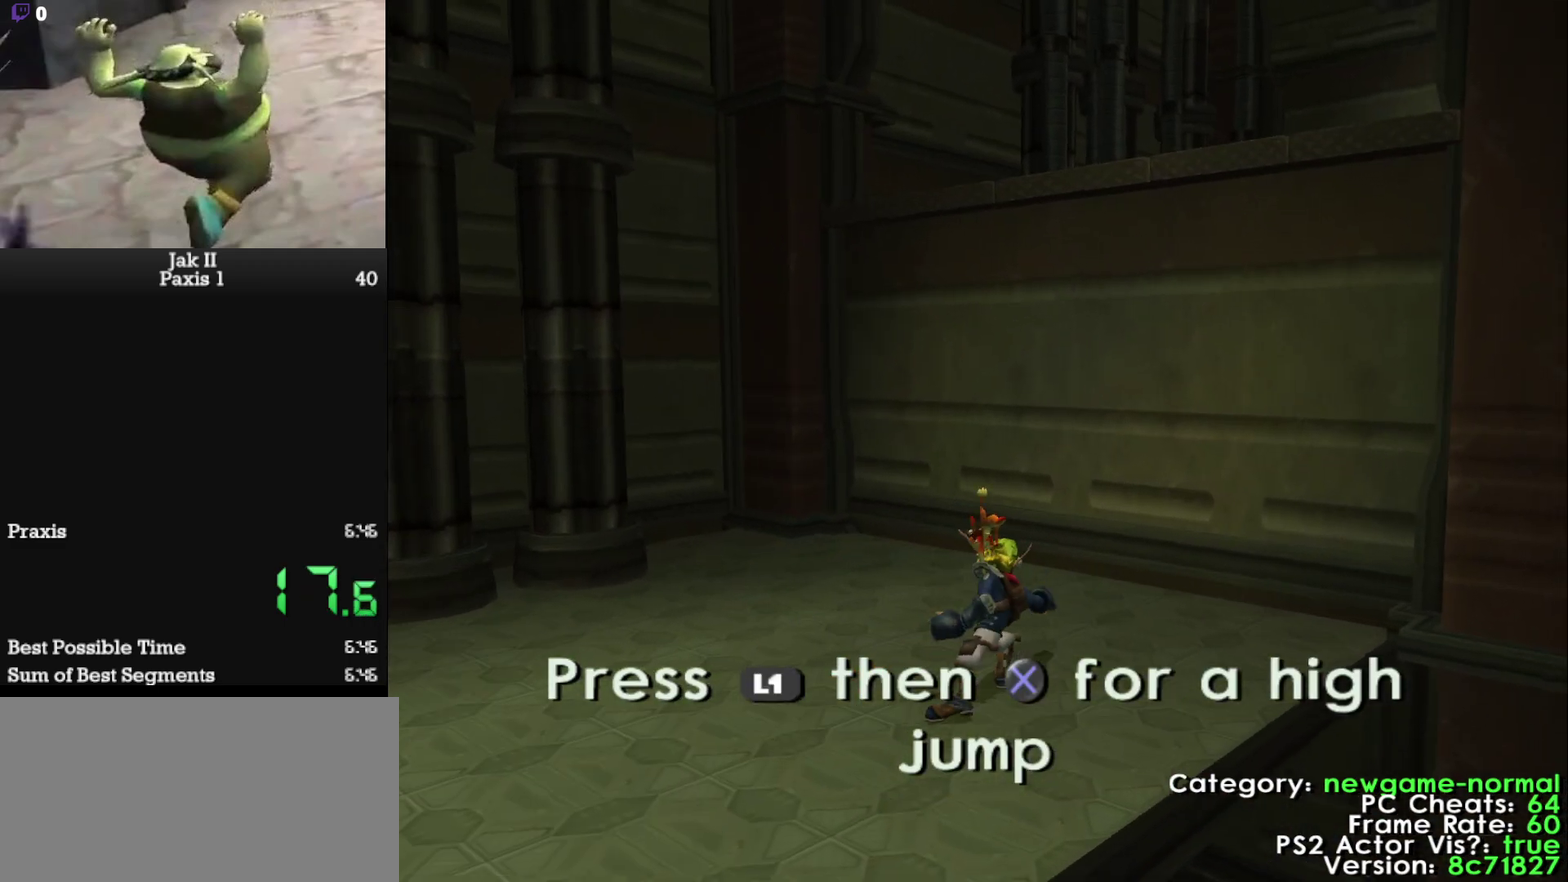
{"buttons": ["CROSS"], "left_stick": "up", "events": [[33, "CIRCLE", "down"], [200, "CIRCLE", "up"], [383, "CROSS", "down"]]}
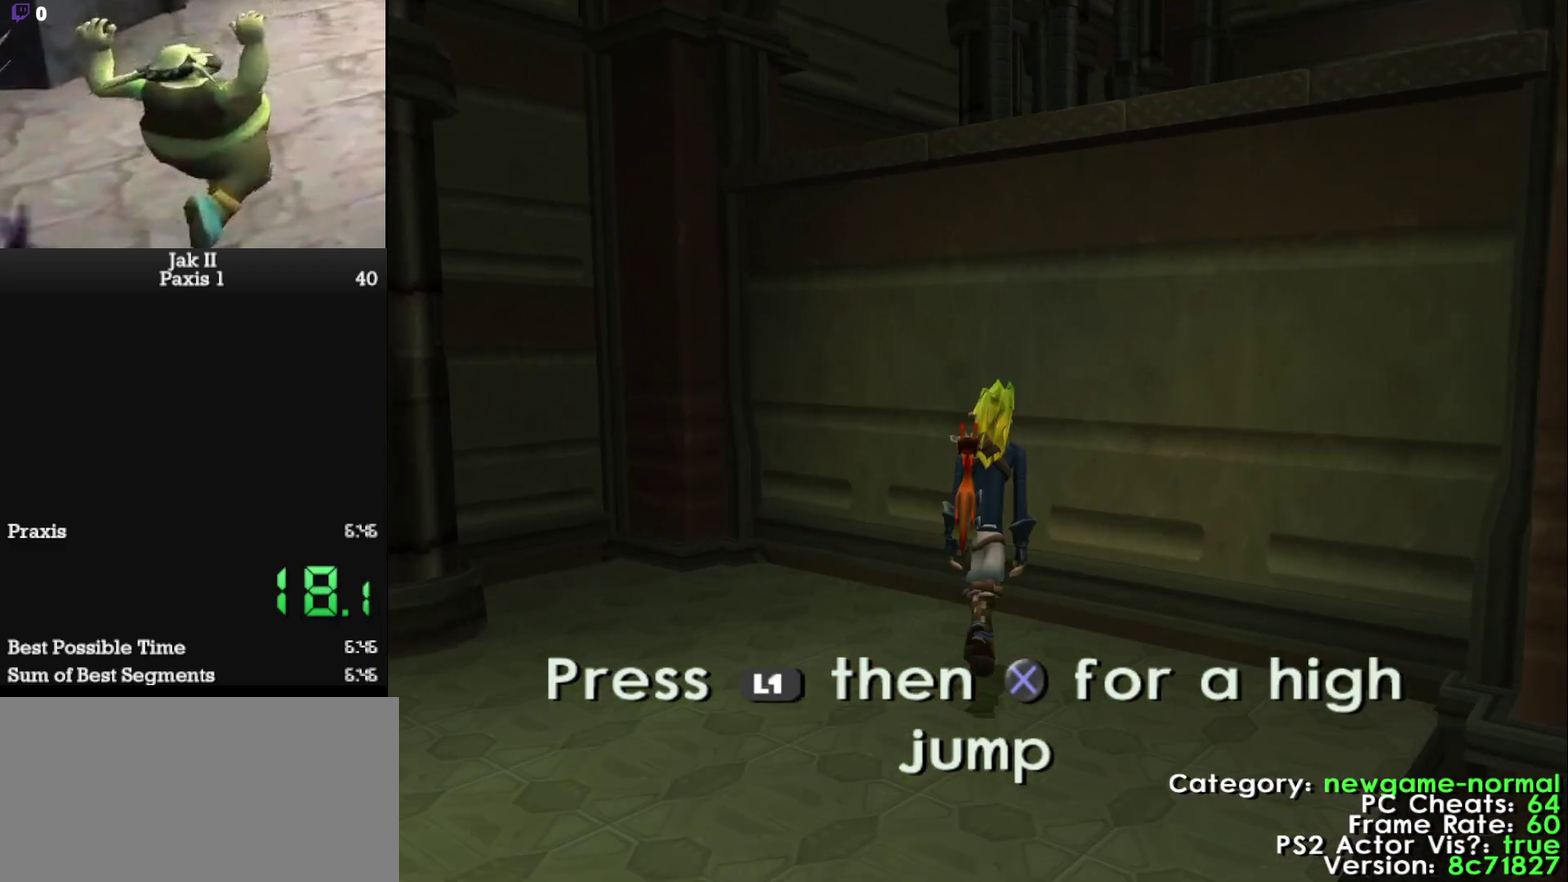
{"buttons": ["CIRCLE"], "left_stick": "up", "events": [[17, "CROSS", "up"], [217, "CROSS", "down"], [367, "CROSS", "up"], [500, "CIRCLE", "down"]]}
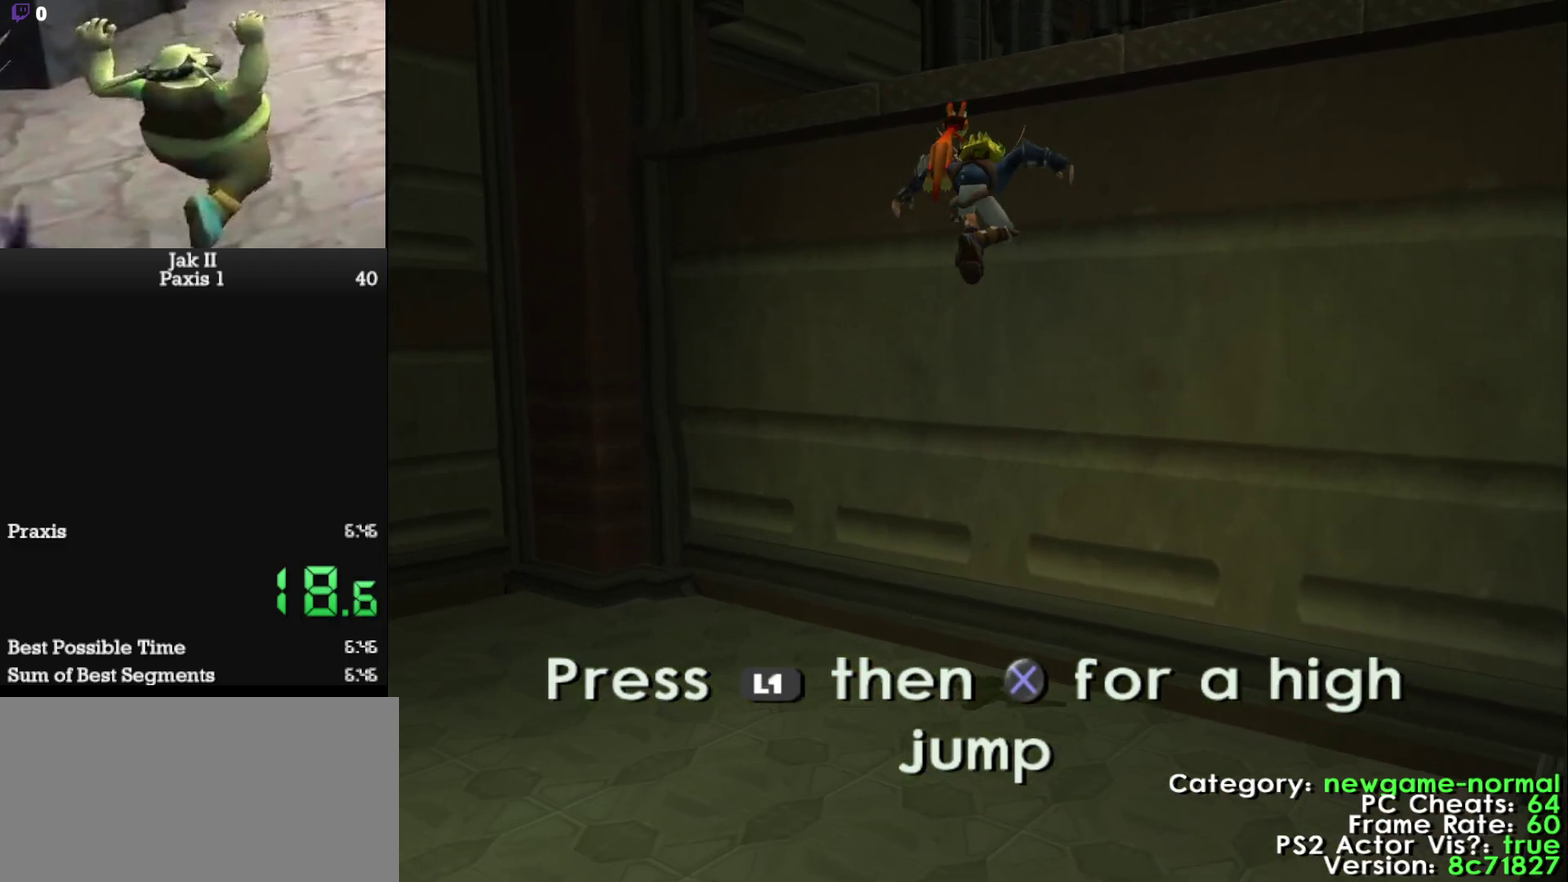
{"buttons": [], "left_stick": "center", "events": [[133, "CIRCLE", "up"], [383, "left_stick", "center"]]}